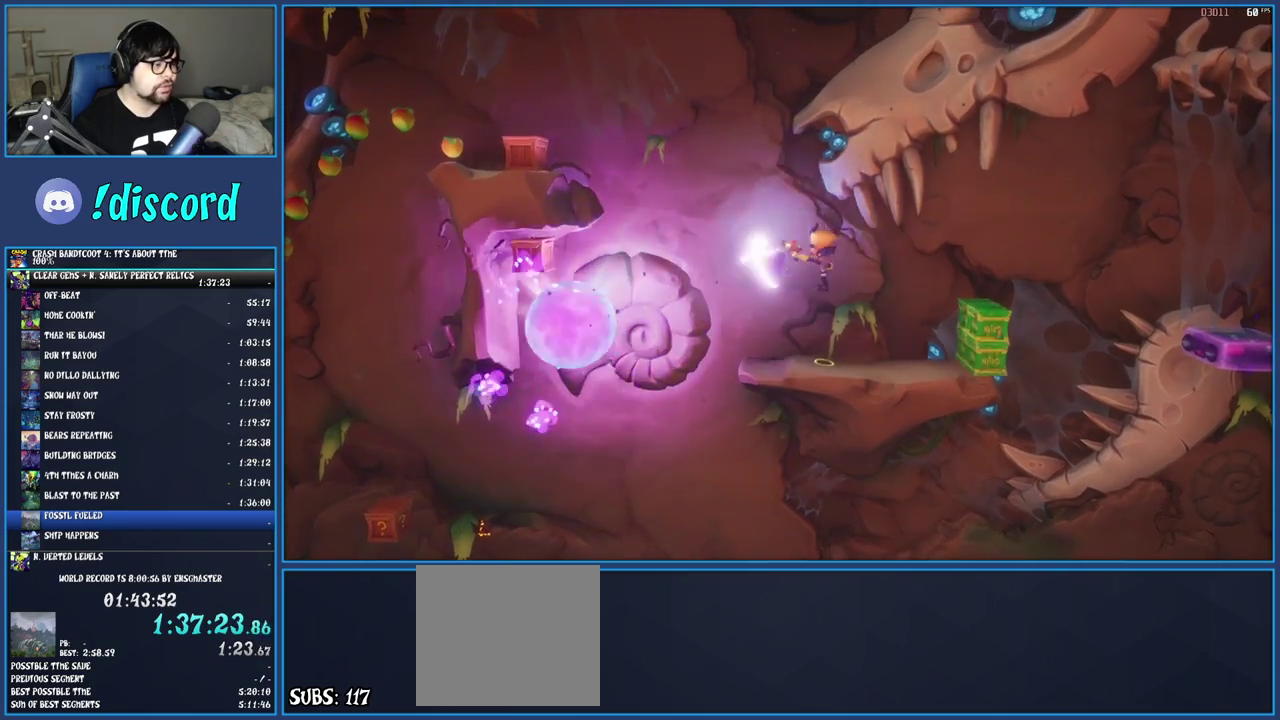
Gameplay with a controller (PlayStation layout); each line is a JSON object with the inputs held at the frame after it. "events" lists button and stick changes between this image and that frame as [ms after this image, input, new state], when the widget could be followed in between. Not read: L1 L3 R3.
{"buttons": ["CROSS"], "left_stick": "center", "right_stick": "center", "events": [[50, "SQUARE", "up"], [500, "CROSS", "down"]]}
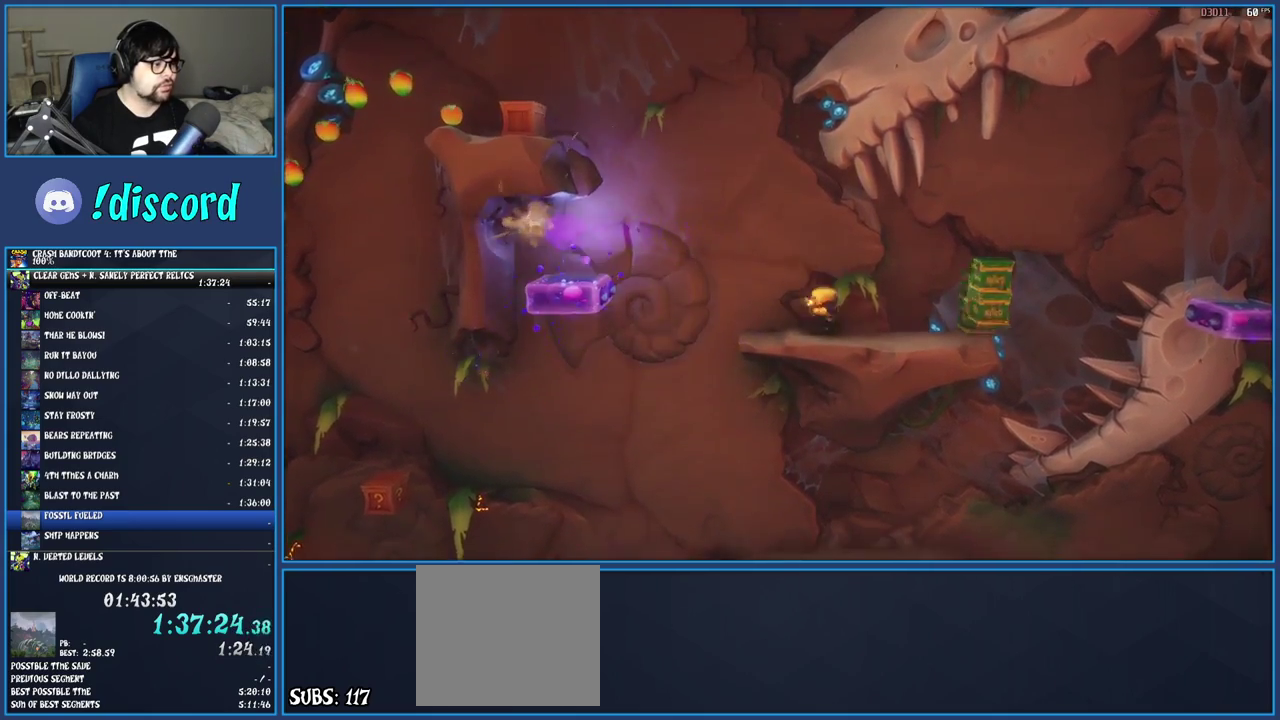
{"buttons": [], "left_stick": "center", "right_stick": "center", "events": [[233, "R1", "down"], [450, "R1", "up"], [500, "CROSS", "up"]]}
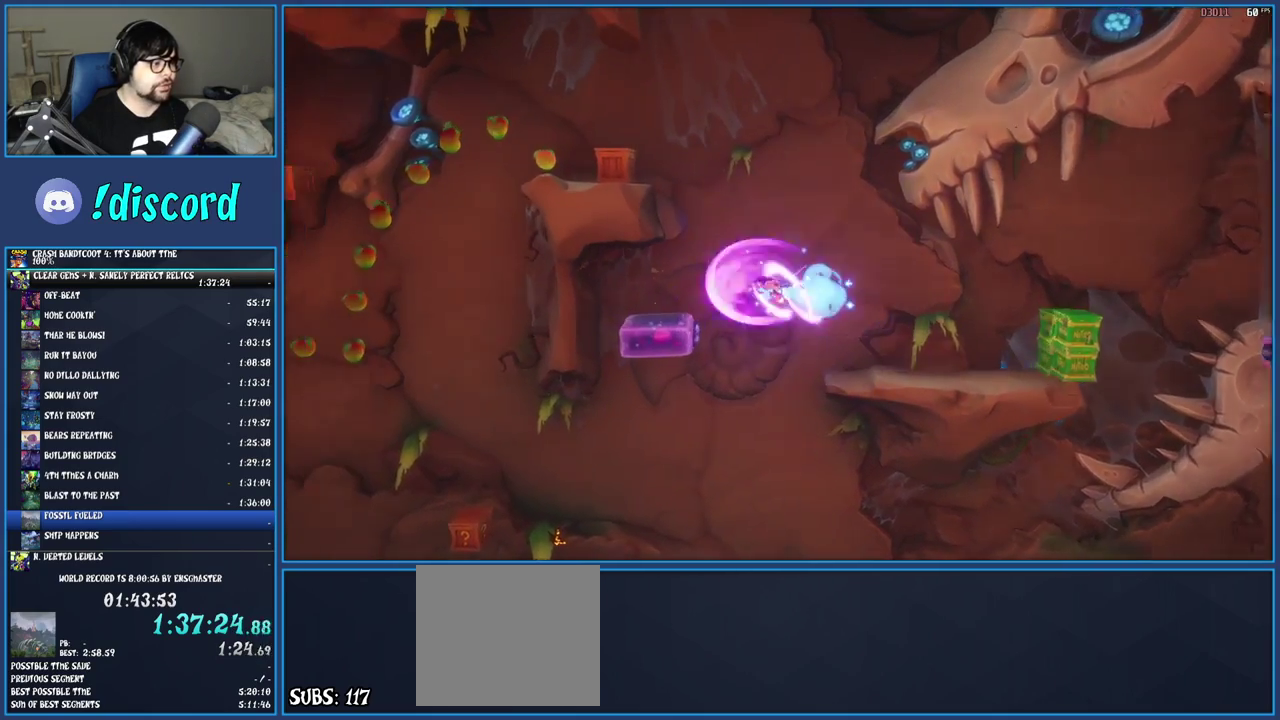
{"buttons": [], "left_stick": "center", "right_stick": "center", "events": [[200, "left_stick", "right"], [300, "left_stick", "center"]]}
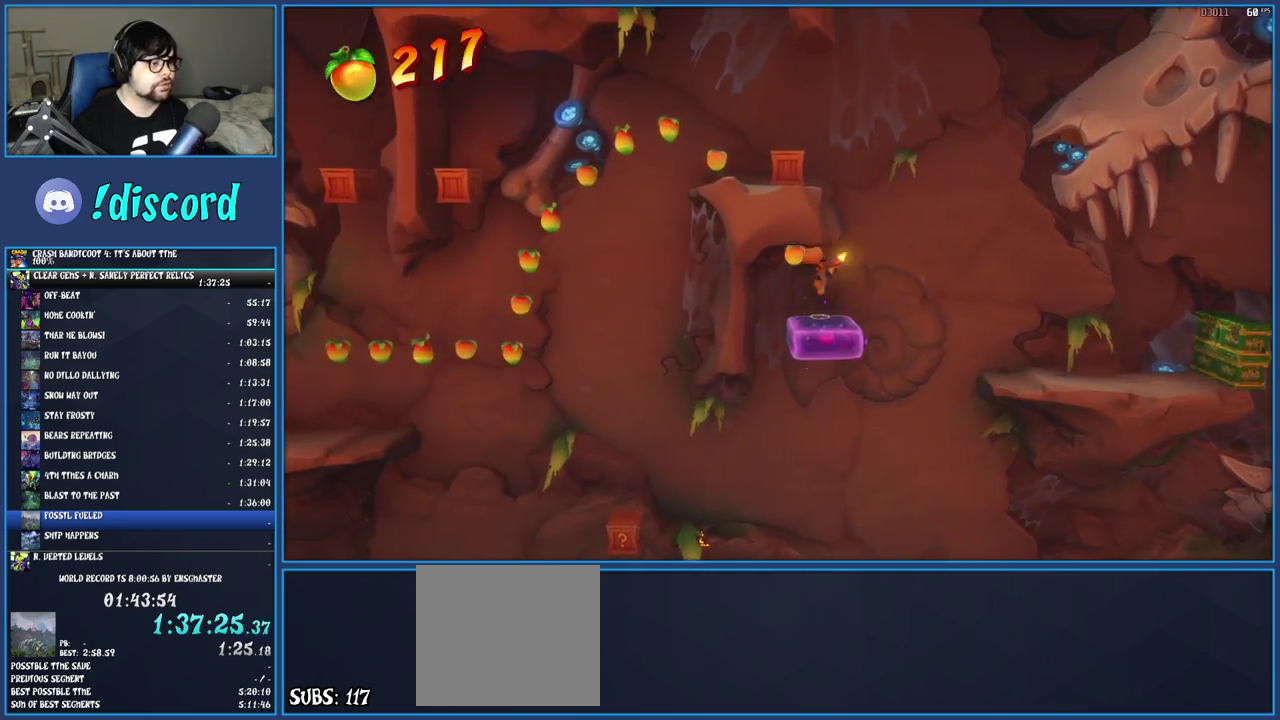
{"buttons": ["CROSS"], "left_stick": "center", "right_stick": "center", "events": [[33, "left_stick", "right"], [150, "left_stick", "center"], [317, "CROSS", "down"]]}
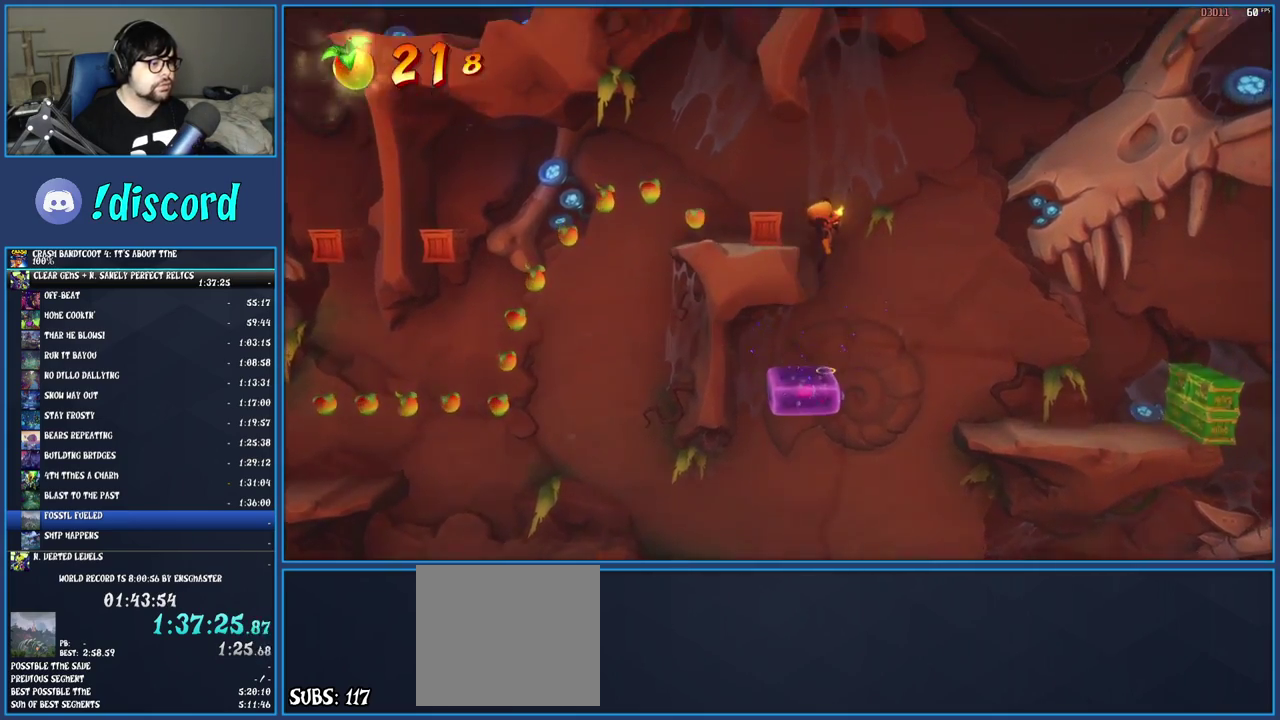
{"buttons": [], "left_stick": "center", "right_stick": "center", "events": [[133, "left_stick", "left"], [333, "left_stick", "center"], [383, "CROSS", "up"]]}
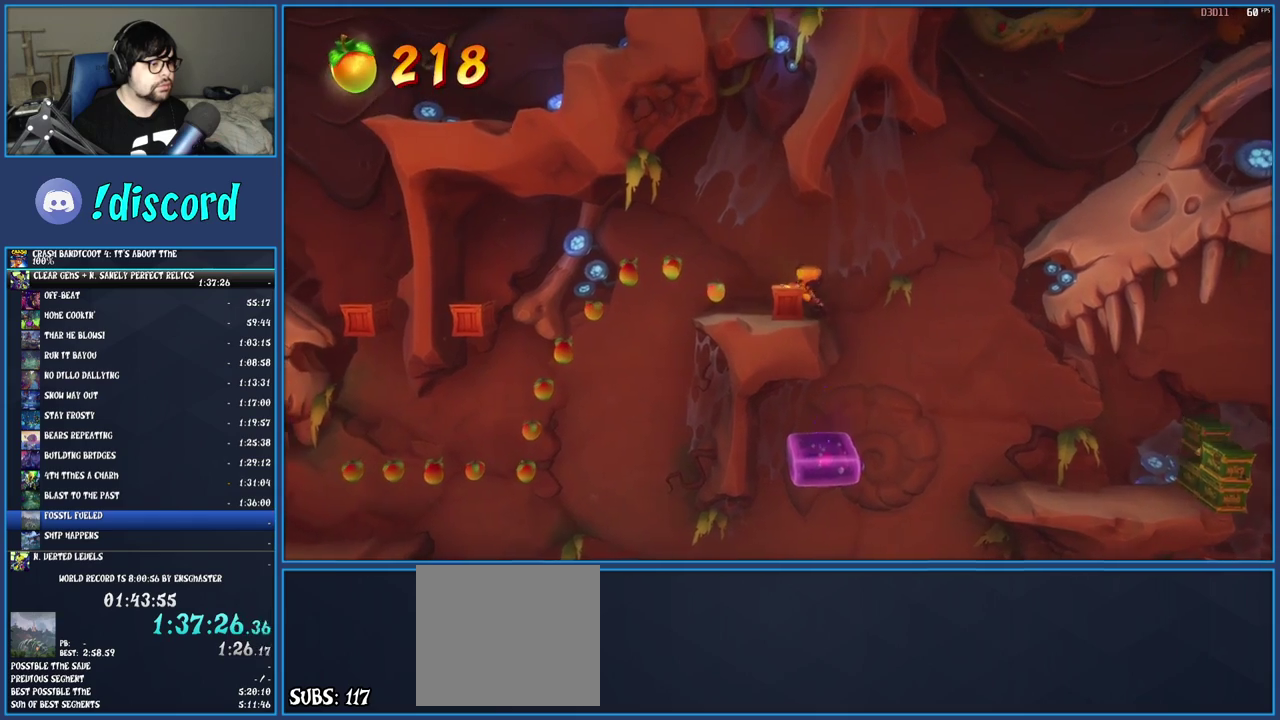
{"buttons": [], "left_stick": "center", "right_stick": "center", "events": [[50, "SQUARE", "down"], [200, "SQUARE", "up"], [317, "left_stick", "left"], [500, "left_stick", "center"]]}
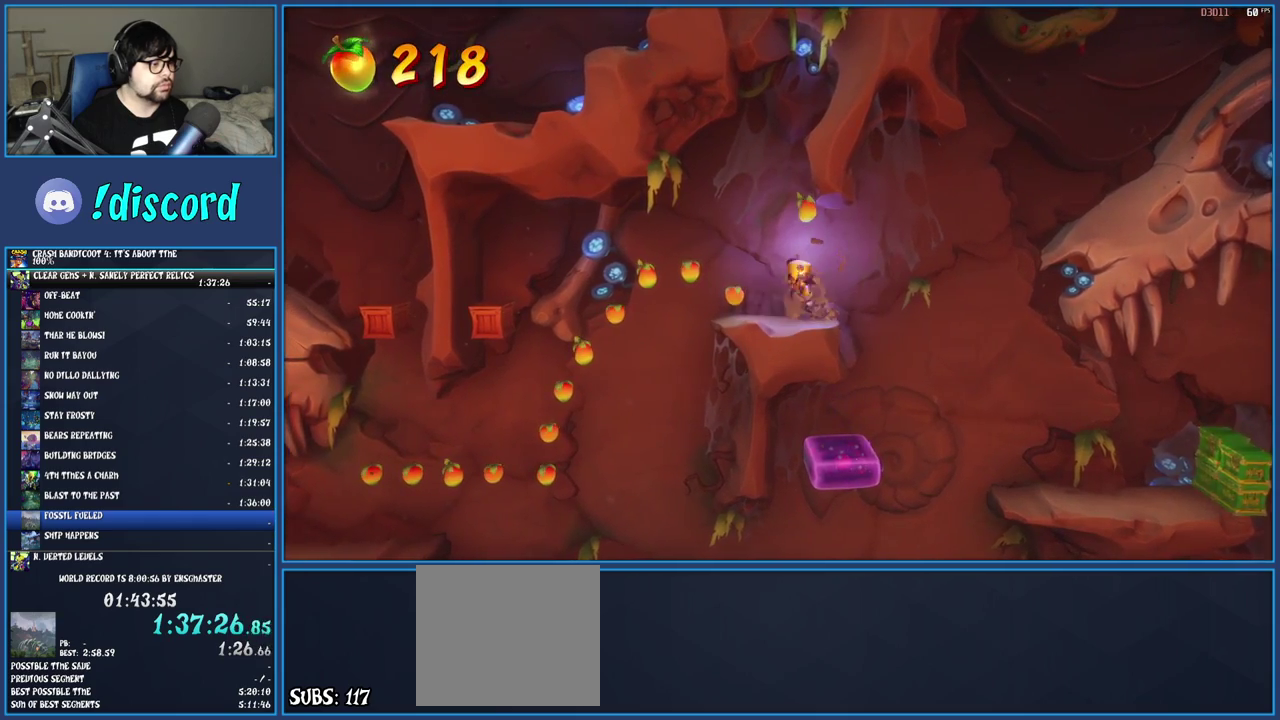
{"buttons": [], "left_stick": "center", "right_stick": "center", "events": []}
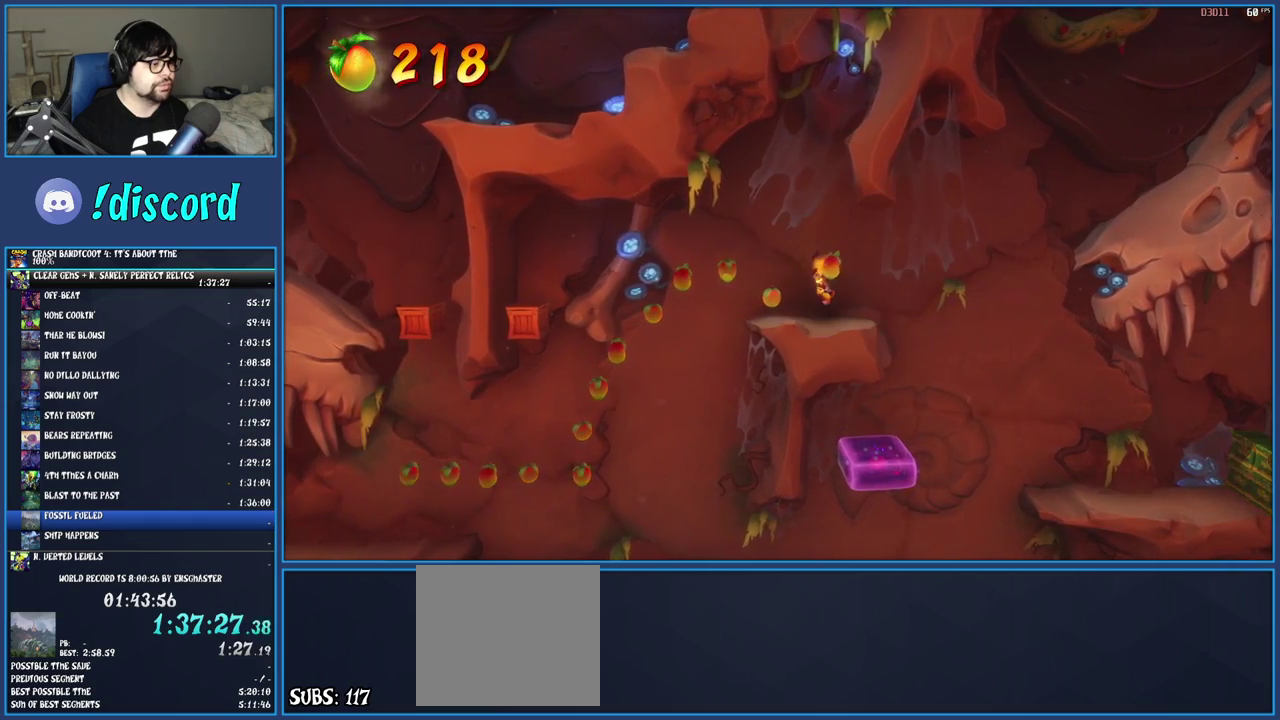
{"buttons": ["CROSS"], "left_stick": "center", "right_stick": "center", "events": [[117, "left_stick", "left"], [250, "CROSS", "down"], [500, "left_stick", "center"]]}
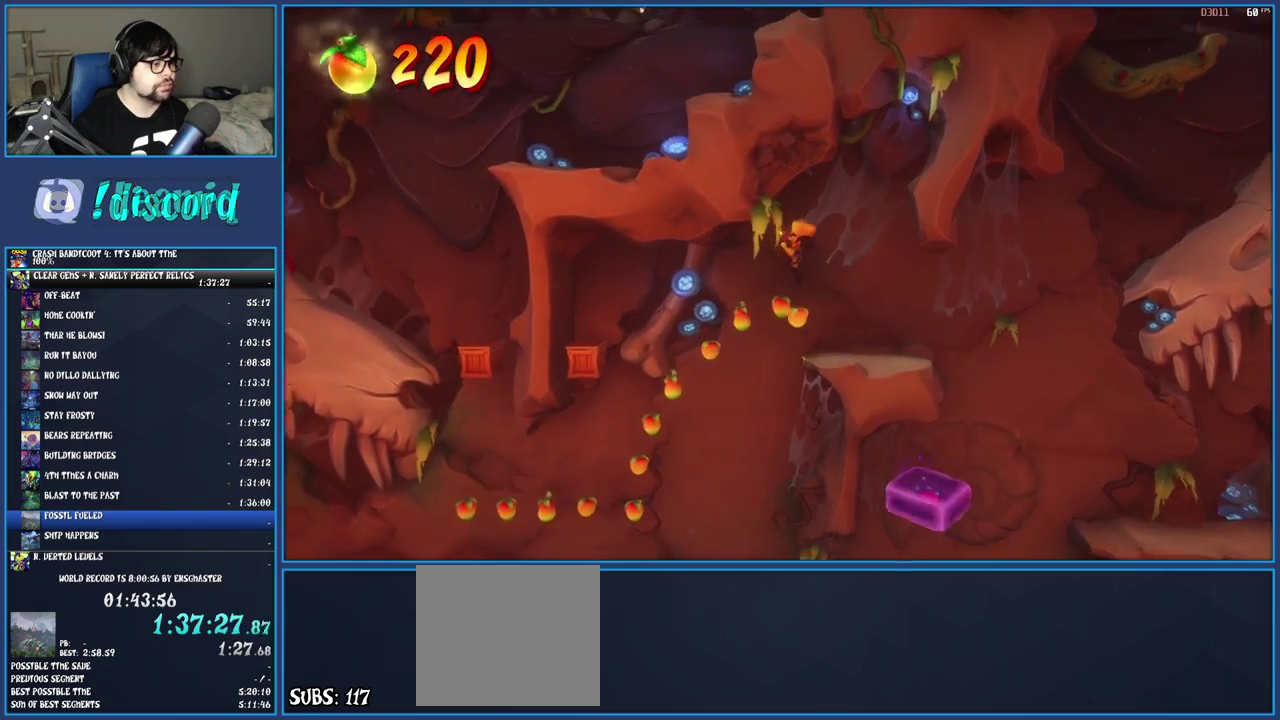
{"buttons": ["CROSS"], "left_stick": "left", "right_stick": "center", "events": [[200, "left_stick", "left"], [300, "R1", "down"], [500, "R1", "up"]]}
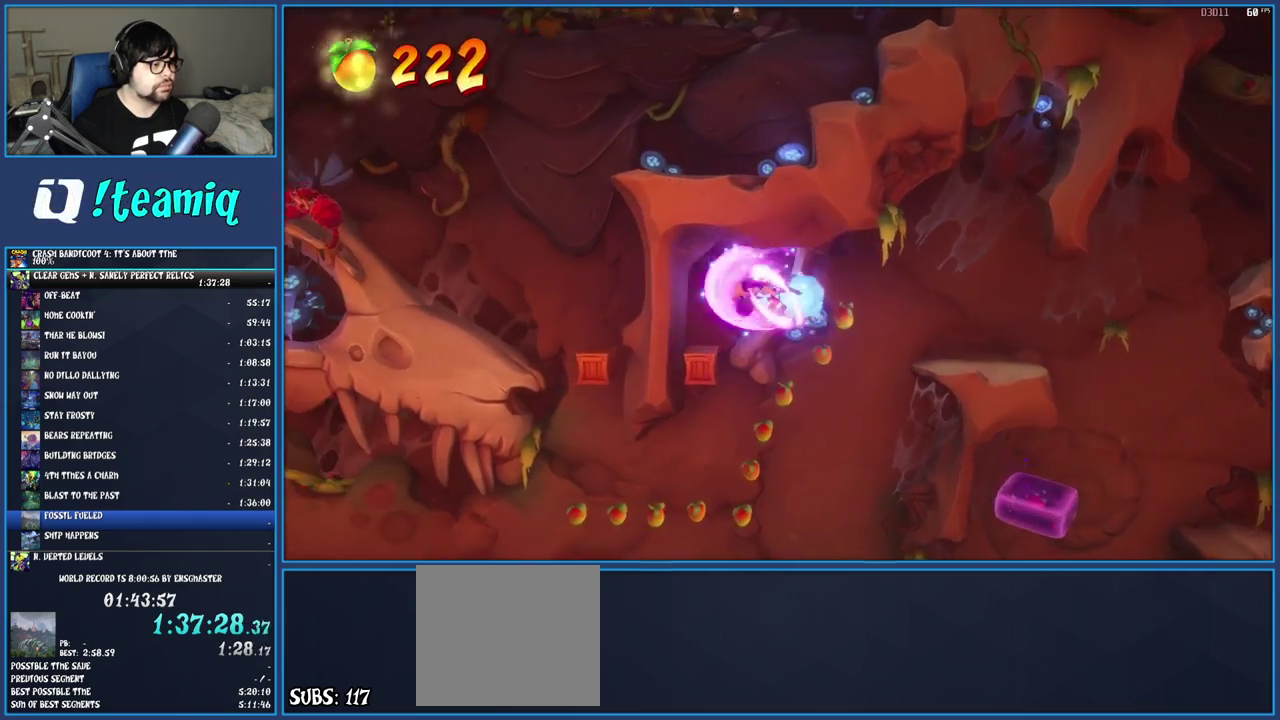
{"buttons": ["CROSS"], "left_stick": "center", "right_stick": "center", "events": [[183, "left_stick", "center"]]}
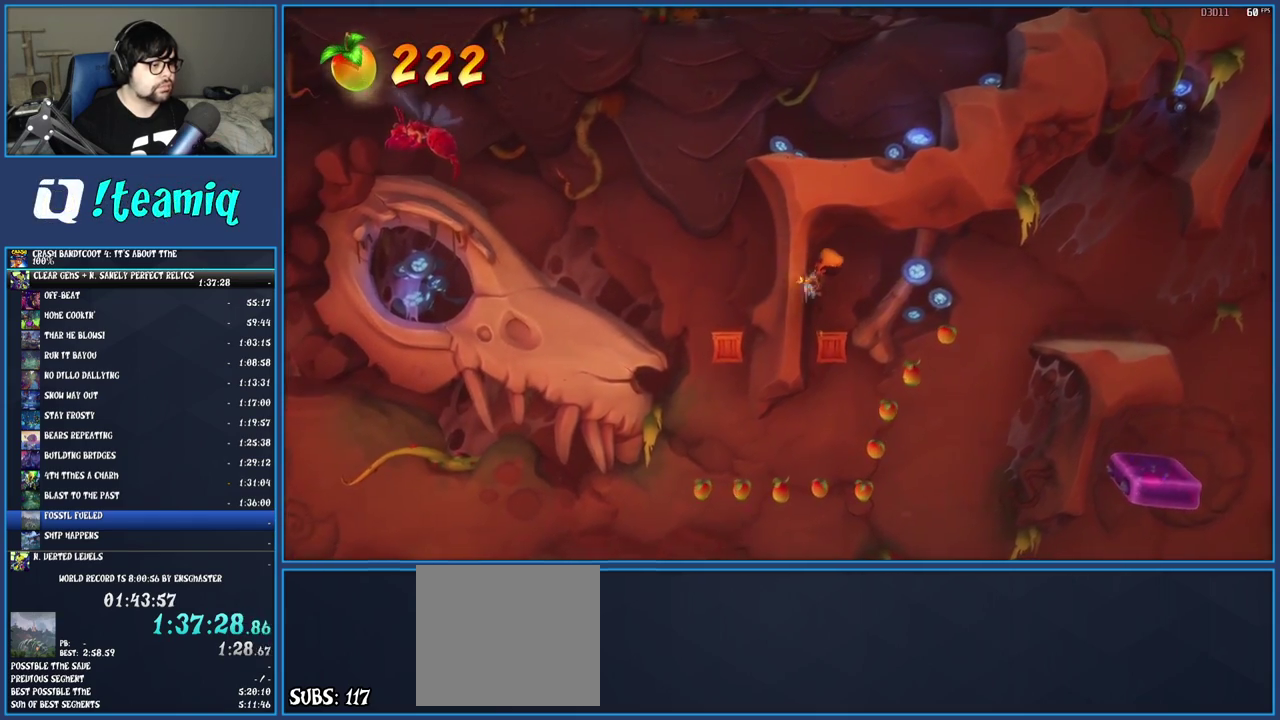
{"buttons": ["CROSS"], "left_stick": "right", "right_stick": "center", "events": [[133, "left_stick", "right"]]}
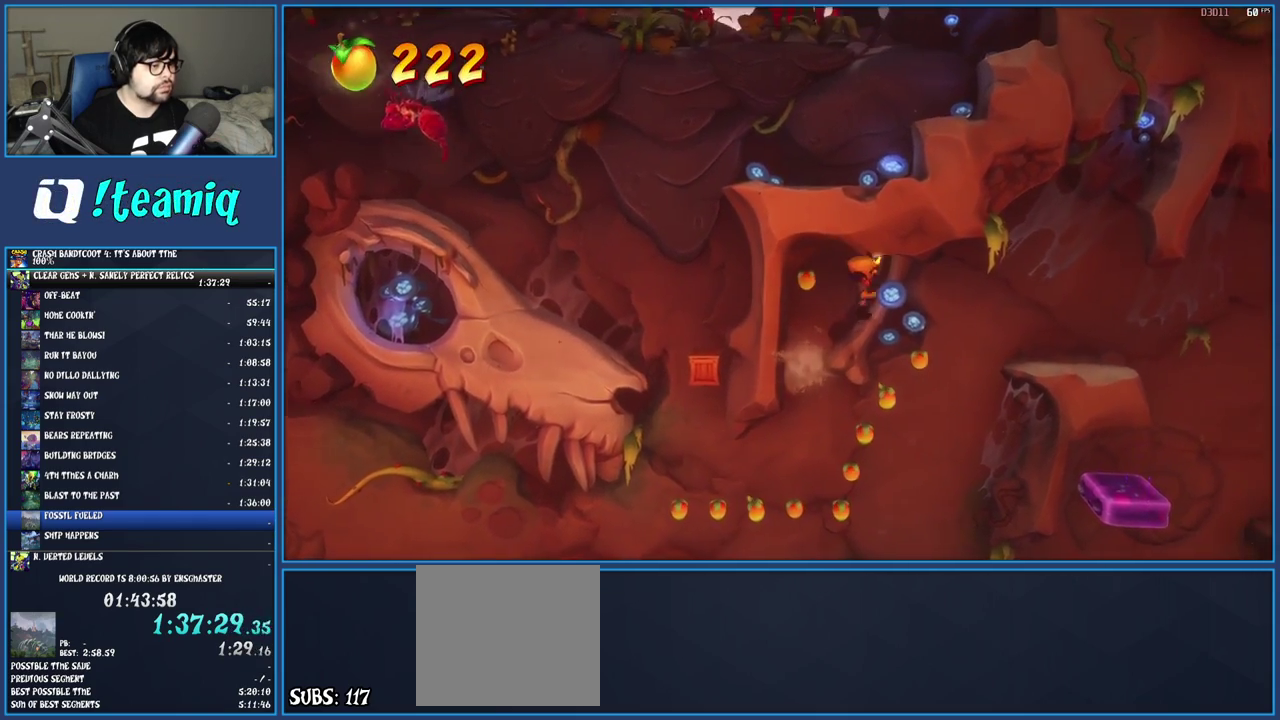
{"buttons": ["R1"], "left_stick": "left", "right_stick": "center", "events": [[17, "CROSS", "up"], [100, "left_stick", "center"], [183, "left_stick", "left"], [317, "left_stick", "center"], [467, "left_stick", "left"], [500, "R1", "down"]]}
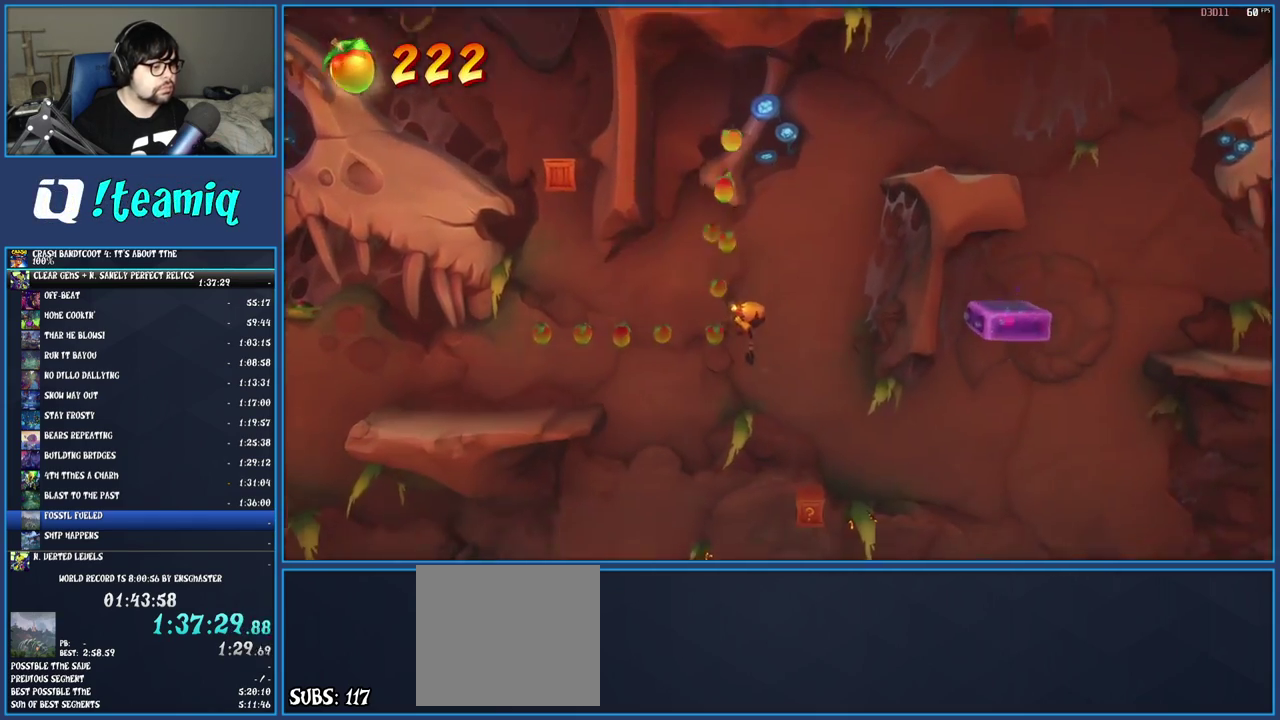
{"buttons": [], "left_stick": "center", "right_stick": "center", "events": [[167, "R1", "up"], [333, "left_stick", "center"]]}
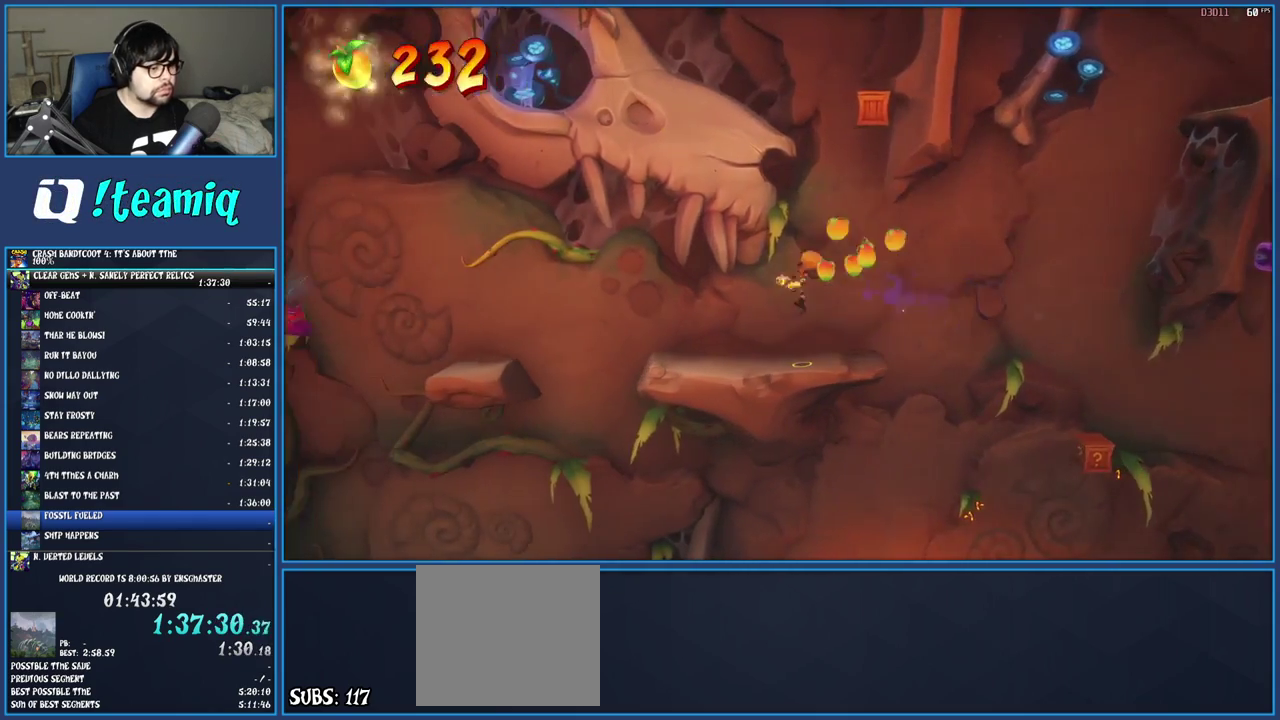
{"buttons": [], "left_stick": "right", "right_stick": "center", "events": [[250, "left_stick", "right"], [400, "left_stick", "center"], [483, "left_stick", "right"]]}
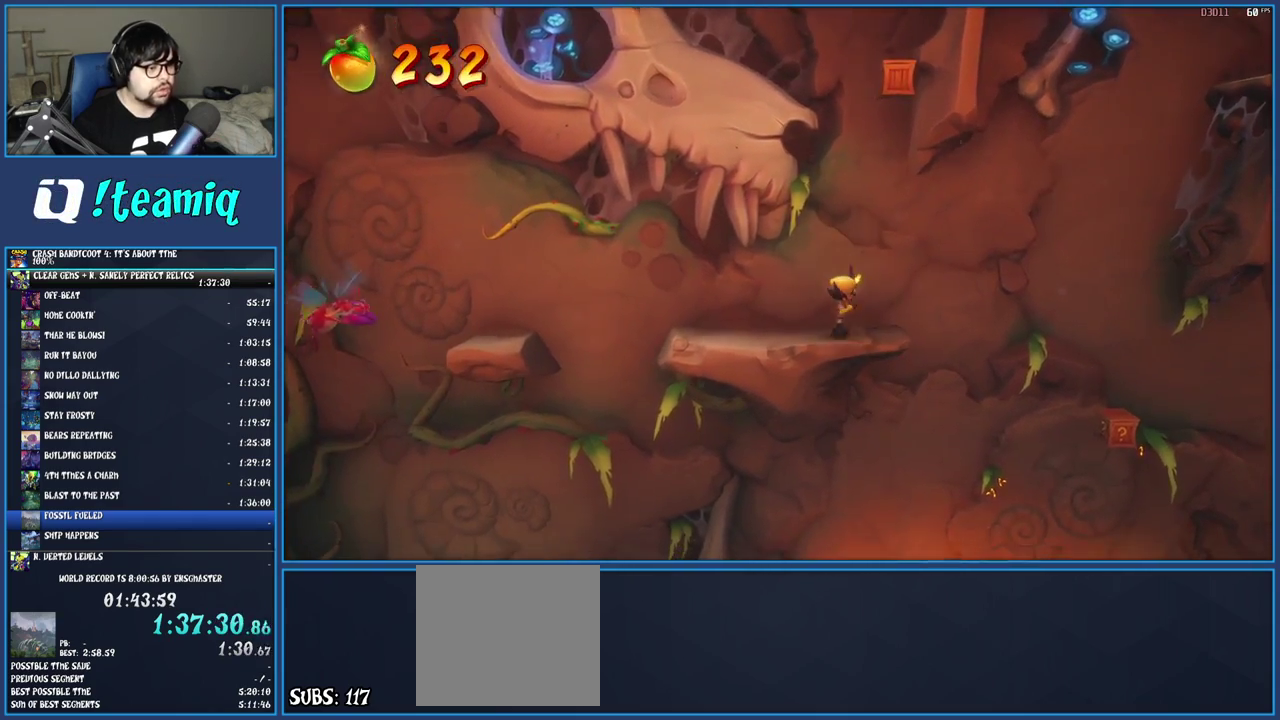
{"buttons": ["CROSS"], "left_stick": "right", "right_stick": "center", "events": [[417, "CROSS", "down"]]}
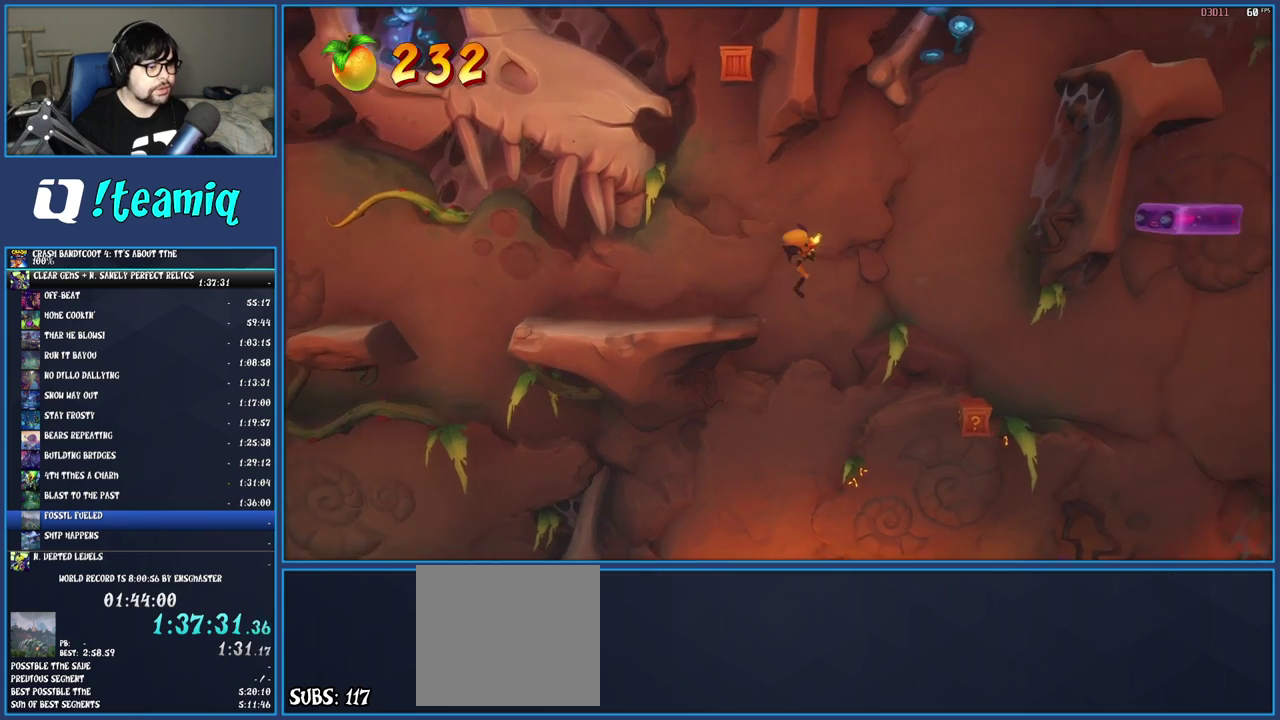
{"buttons": ["CROSS"], "left_stick": "right", "right_stick": "center", "events": []}
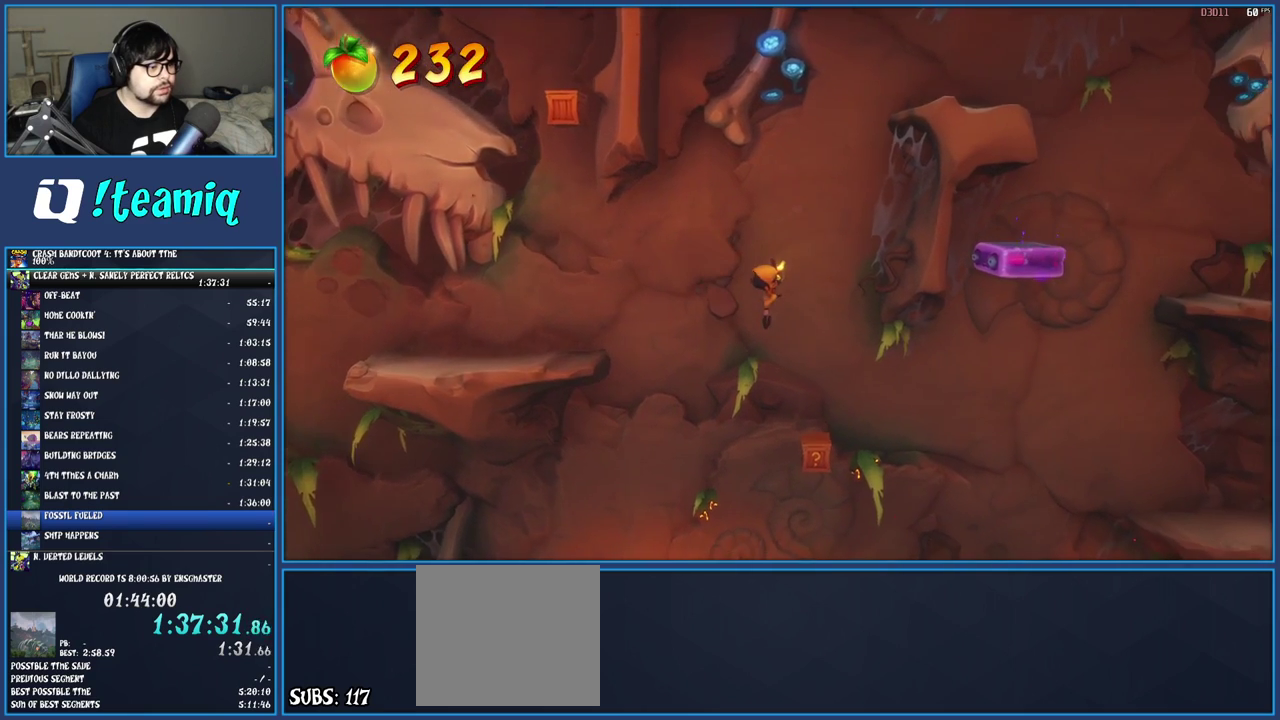
{"buttons": ["CROSS"], "left_stick": "left", "right_stick": "center", "events": [[133, "left_stick", "center"], [333, "left_stick", "left"]]}
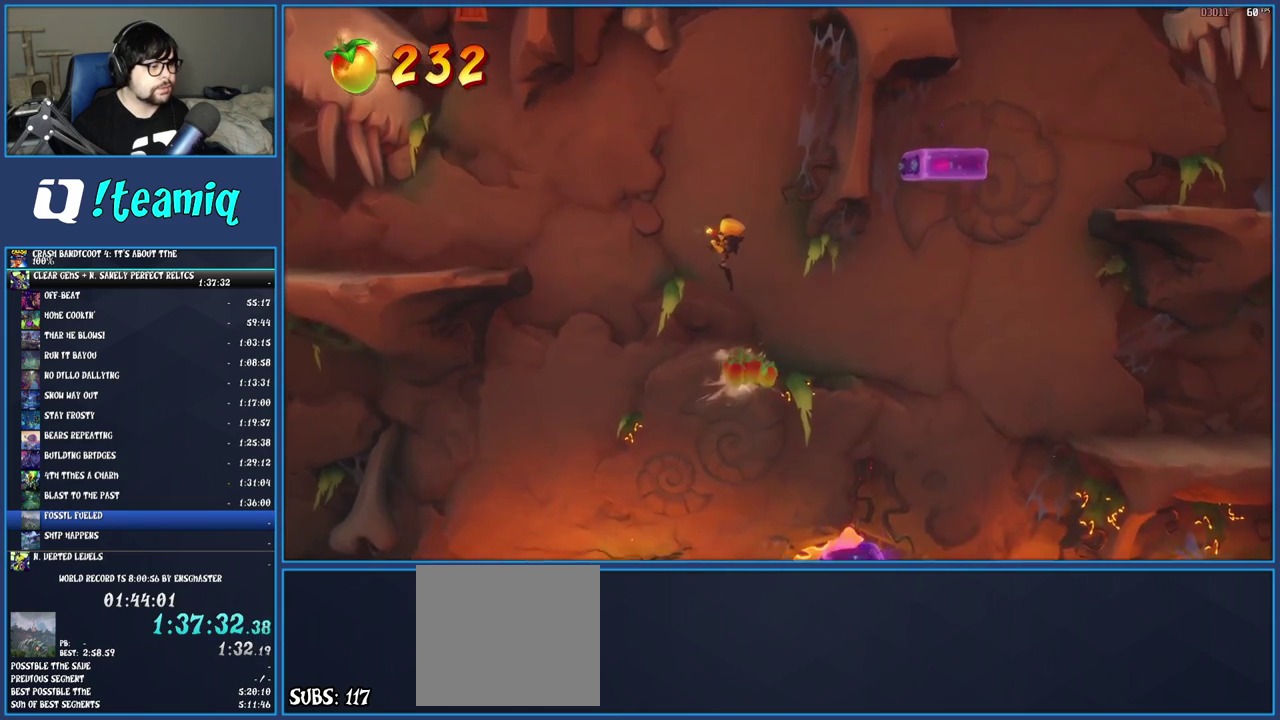
{"buttons": ["CROSS"], "left_stick": "left", "right_stick": "center", "events": [[217, "R1", "down"], [417, "R1", "up"]]}
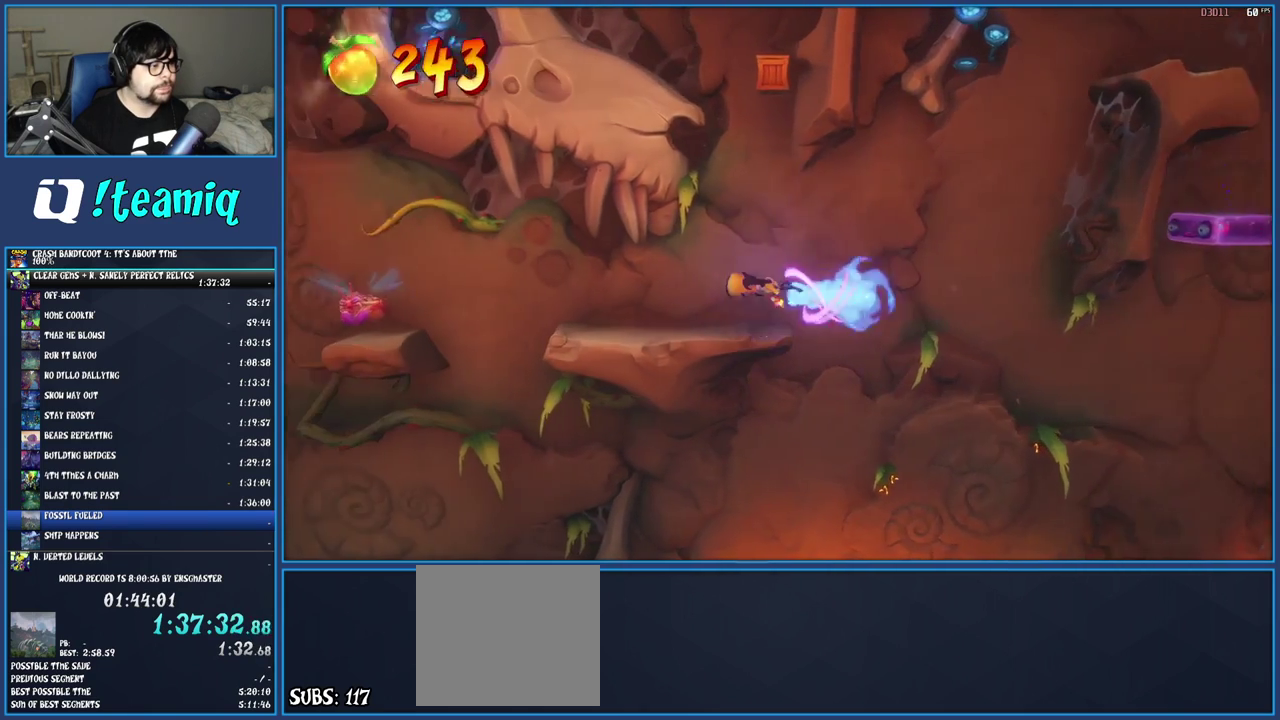
{"buttons": [], "left_stick": "left", "right_stick": "center", "events": [[50, "CROSS", "up"]]}
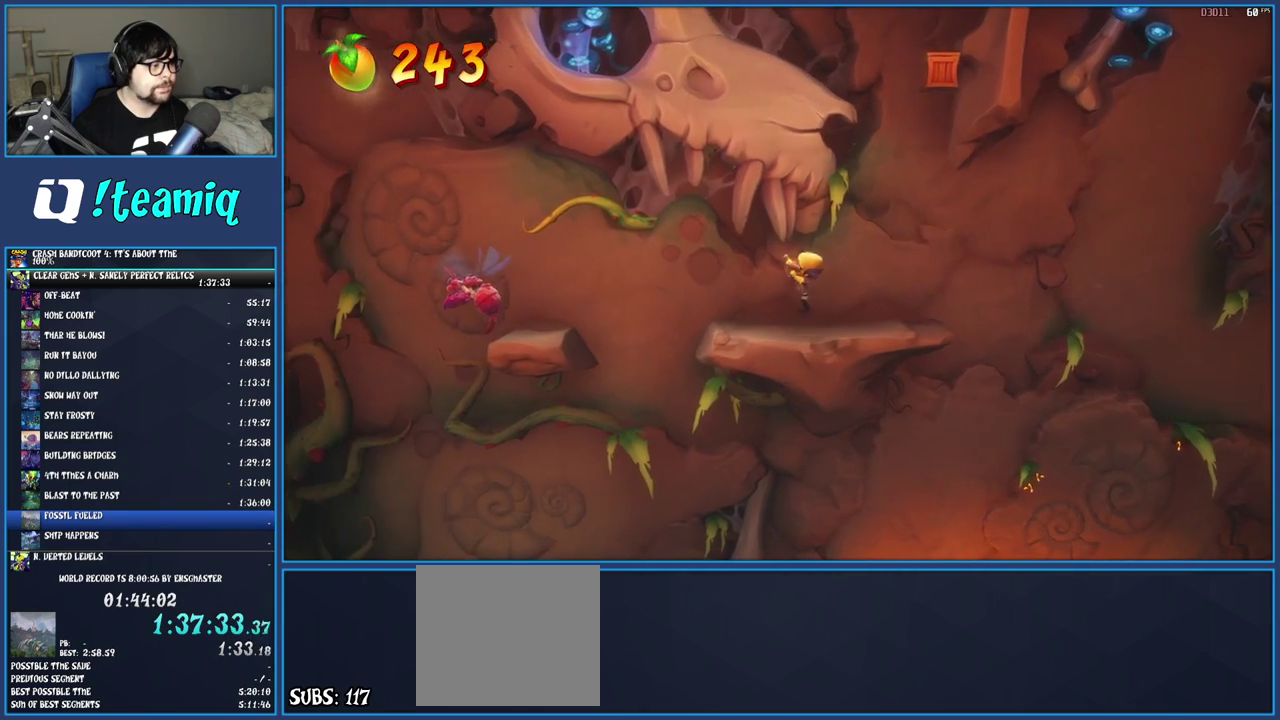
{"buttons": [], "left_stick": "center", "right_stick": "center", "events": [[17, "left_stick", "center"], [333, "left_stick", "up-right"], [483, "left_stick", "center"]]}
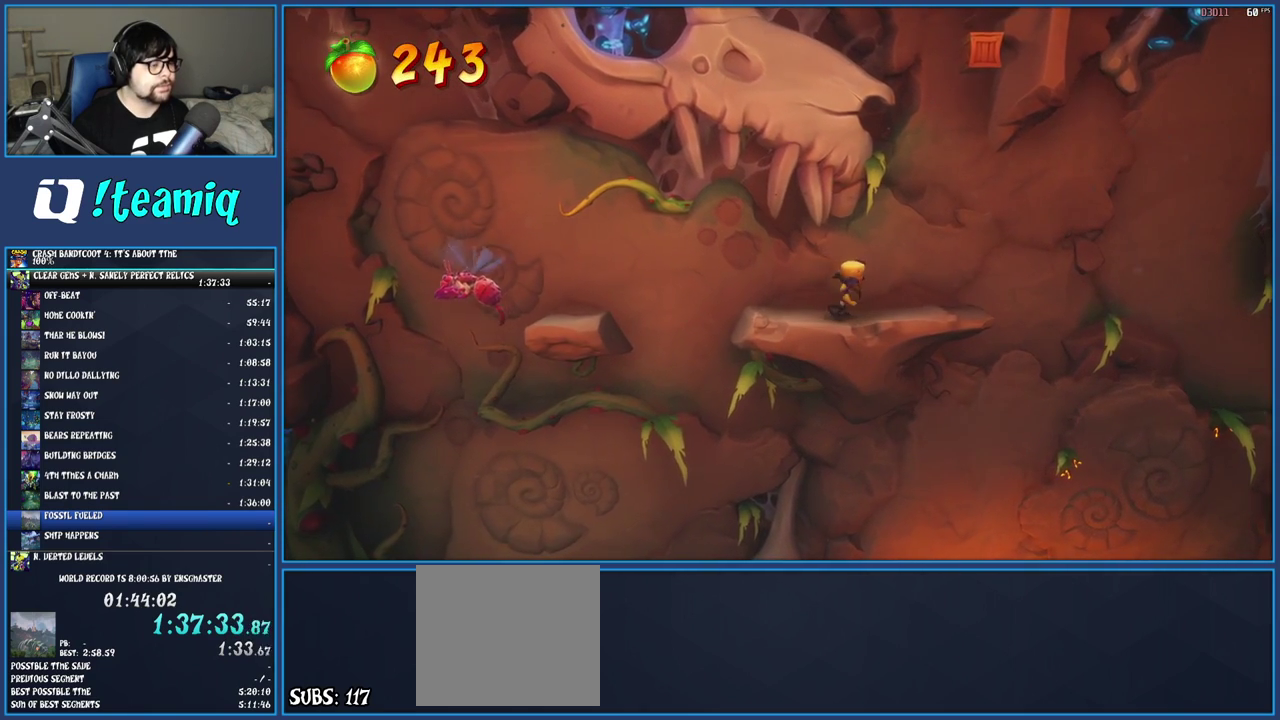
{"buttons": [], "left_stick": "center", "right_stick": "center", "events": [[200, "left_stick", "left"], [283, "left_stick", "center"]]}
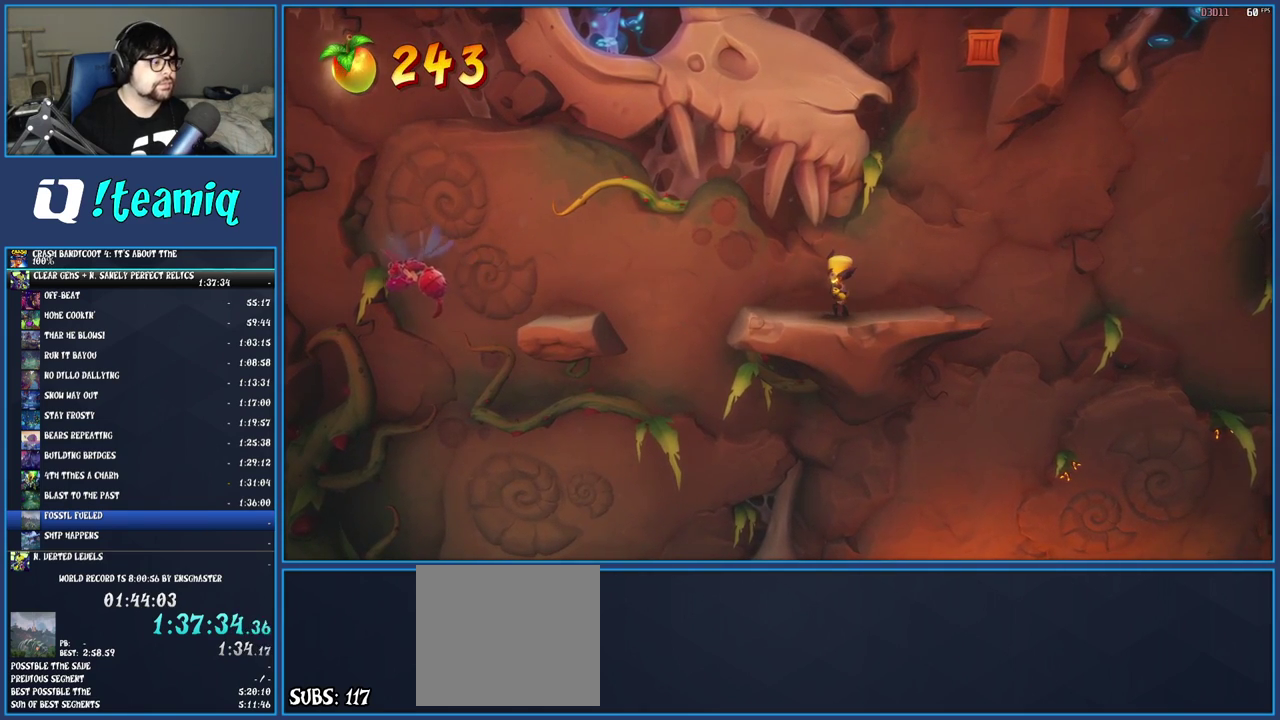
{"buttons": [], "left_stick": "center", "right_stick": "center", "events": [[217, "left_stick", "left"], [333, "left_stick", "center"]]}
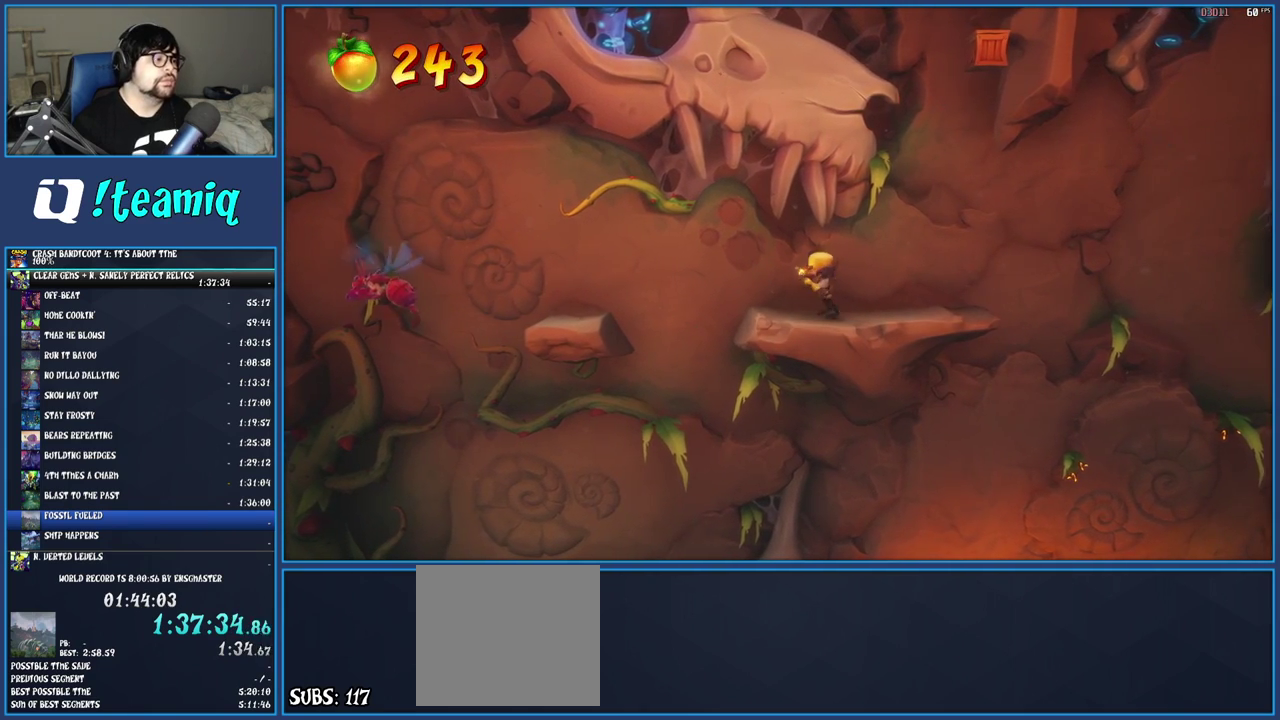
{"buttons": [], "left_stick": "center", "right_stick": "center", "events": []}
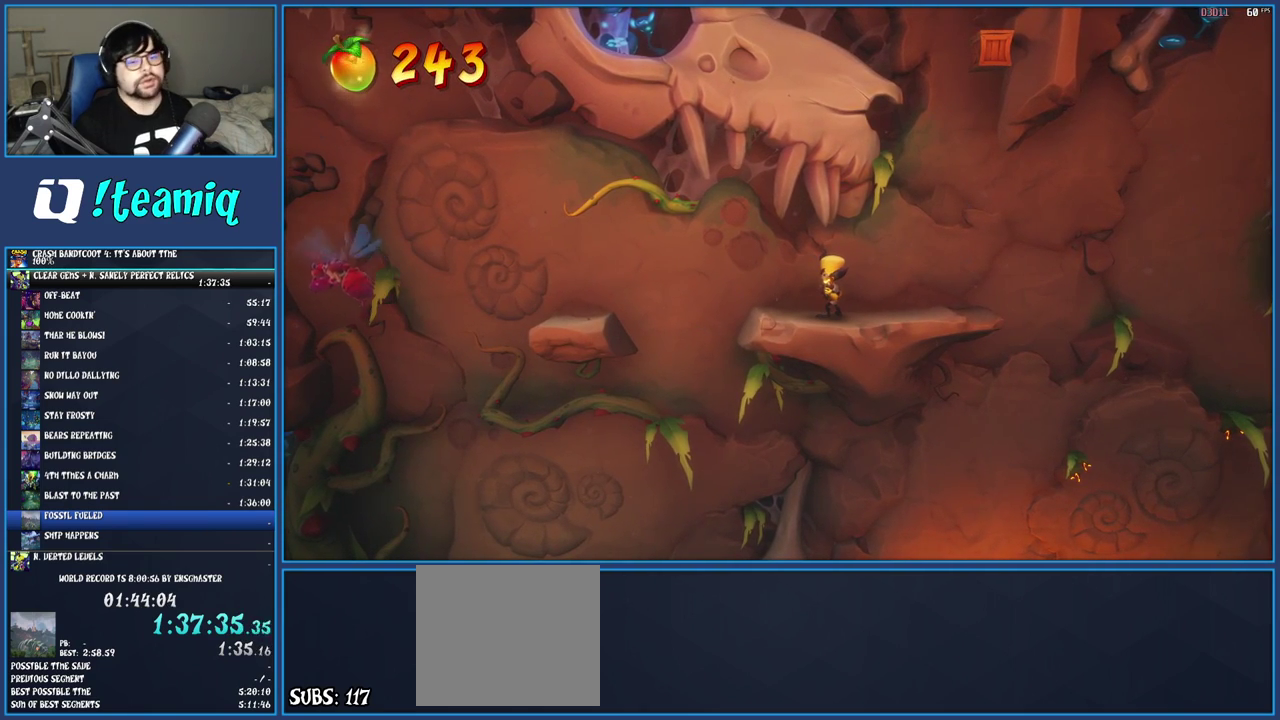
{"buttons": [], "left_stick": "center", "right_stick": "center", "events": []}
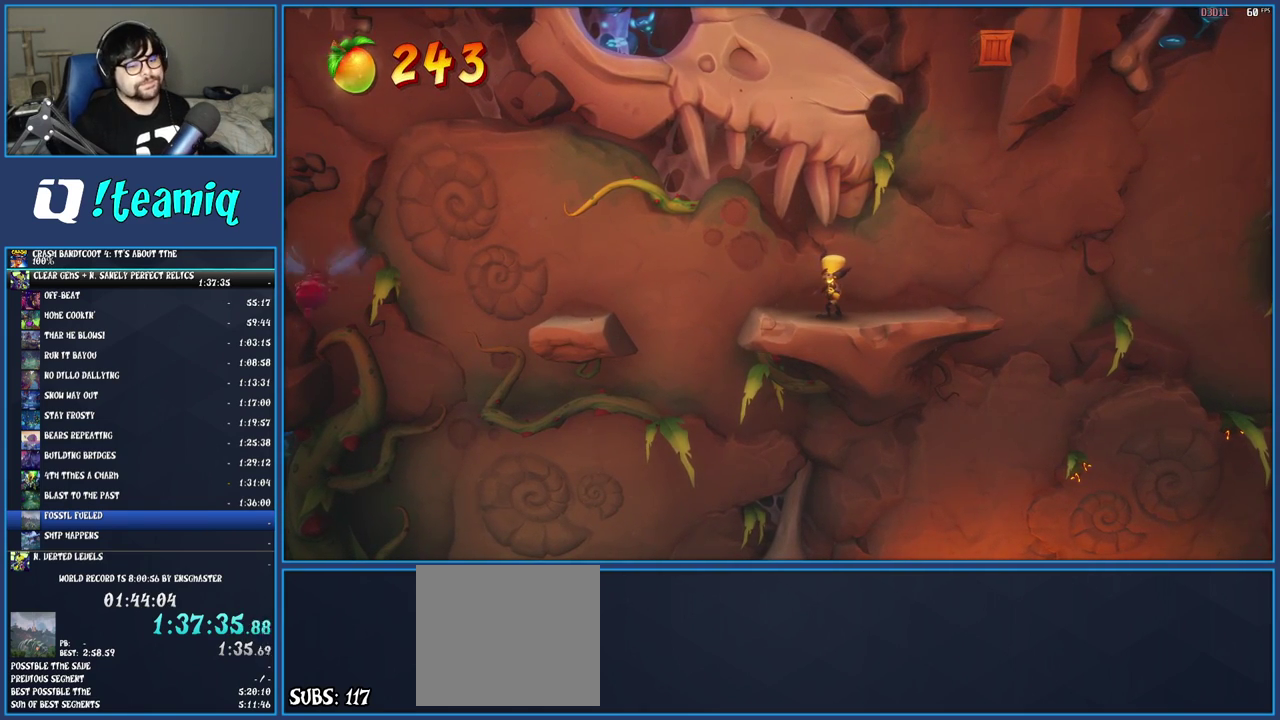
{"buttons": [], "left_stick": "center", "right_stick": "center", "events": []}
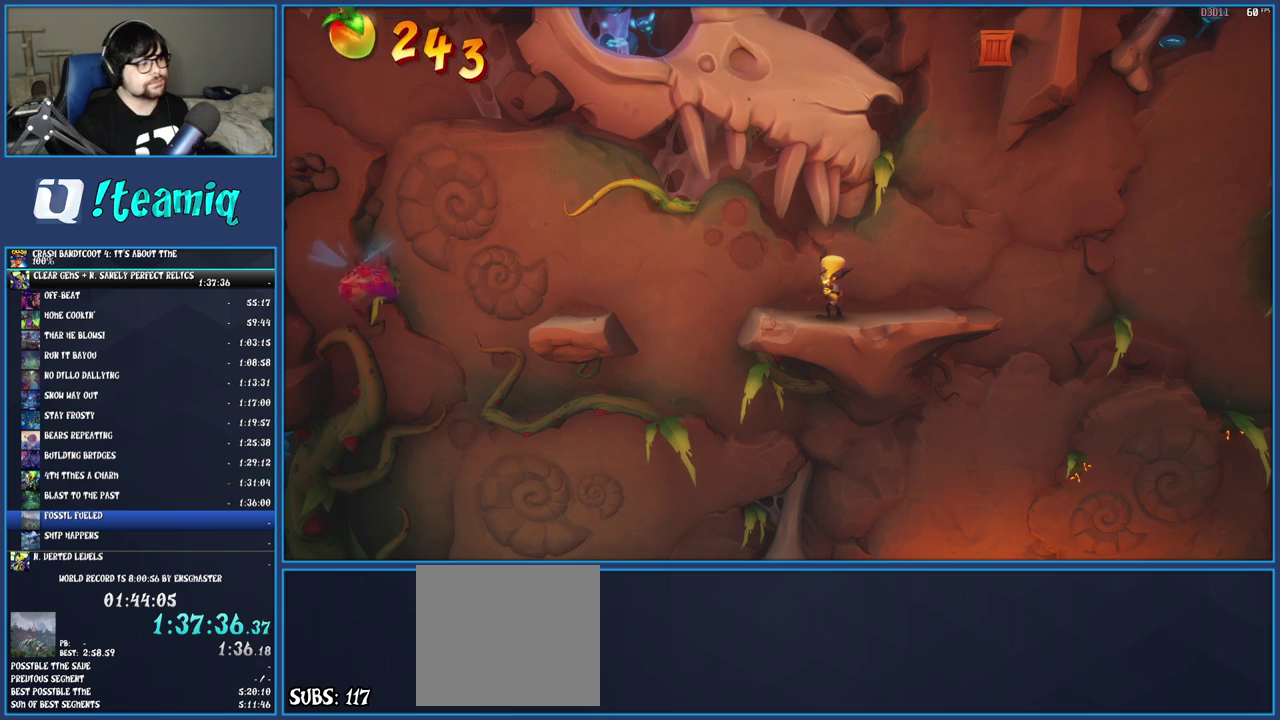
{"buttons": [], "left_stick": "center", "right_stick": "center", "events": [[367, "left_stick", "up-left"], [500, "left_stick", "center"]]}
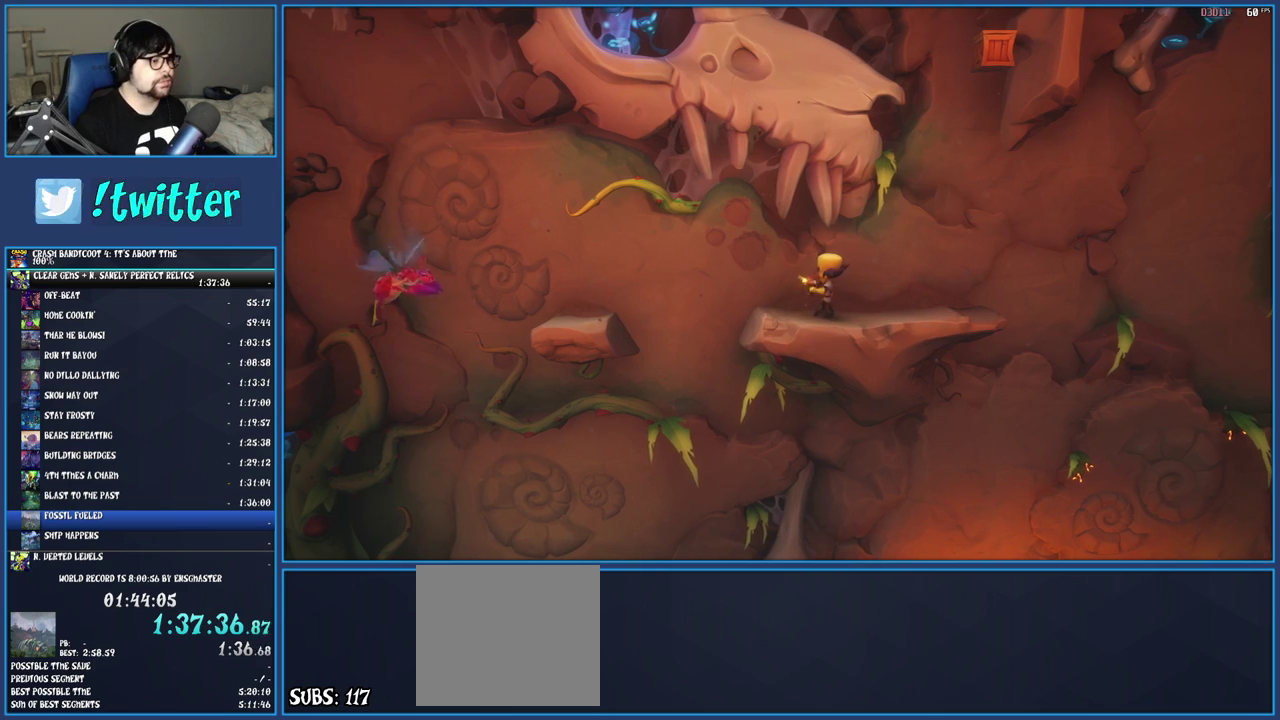
{"buttons": [], "left_stick": "center", "right_stick": "center", "events": [[217, "left_stick", "left"], [333, "left_stick", "center"]]}
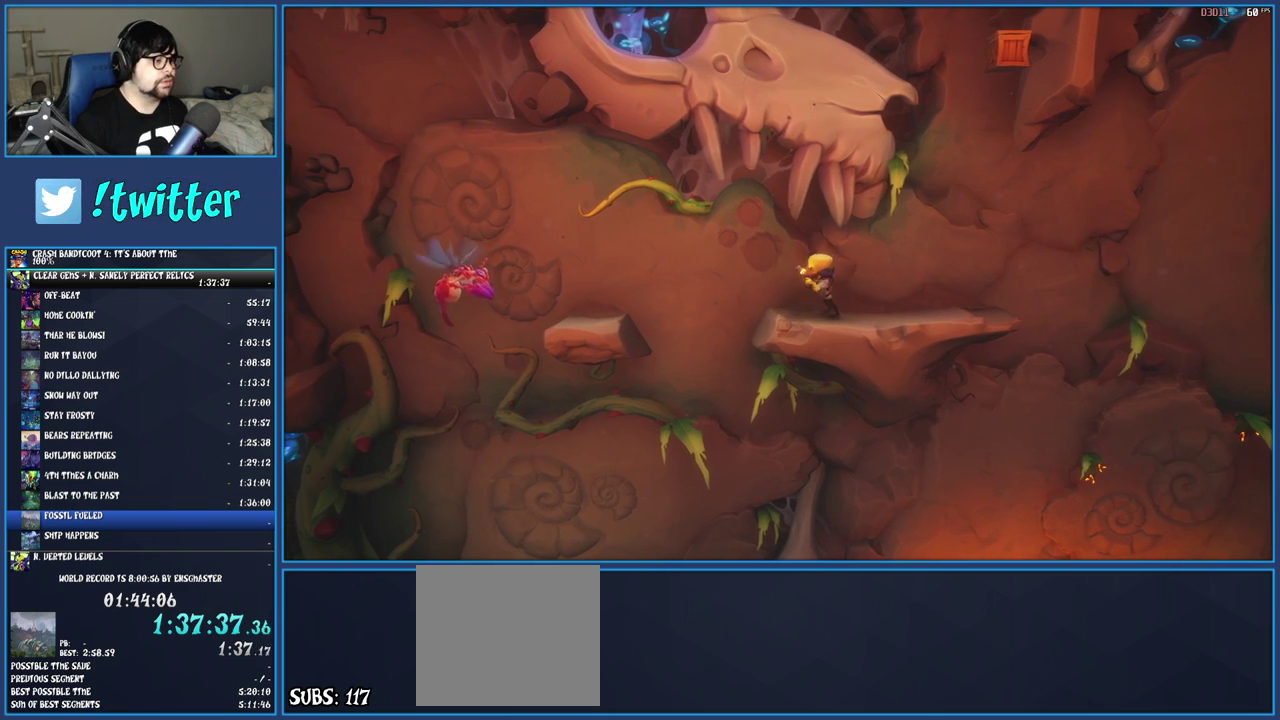
{"buttons": [], "left_stick": "center", "right_stick": "center", "events": []}
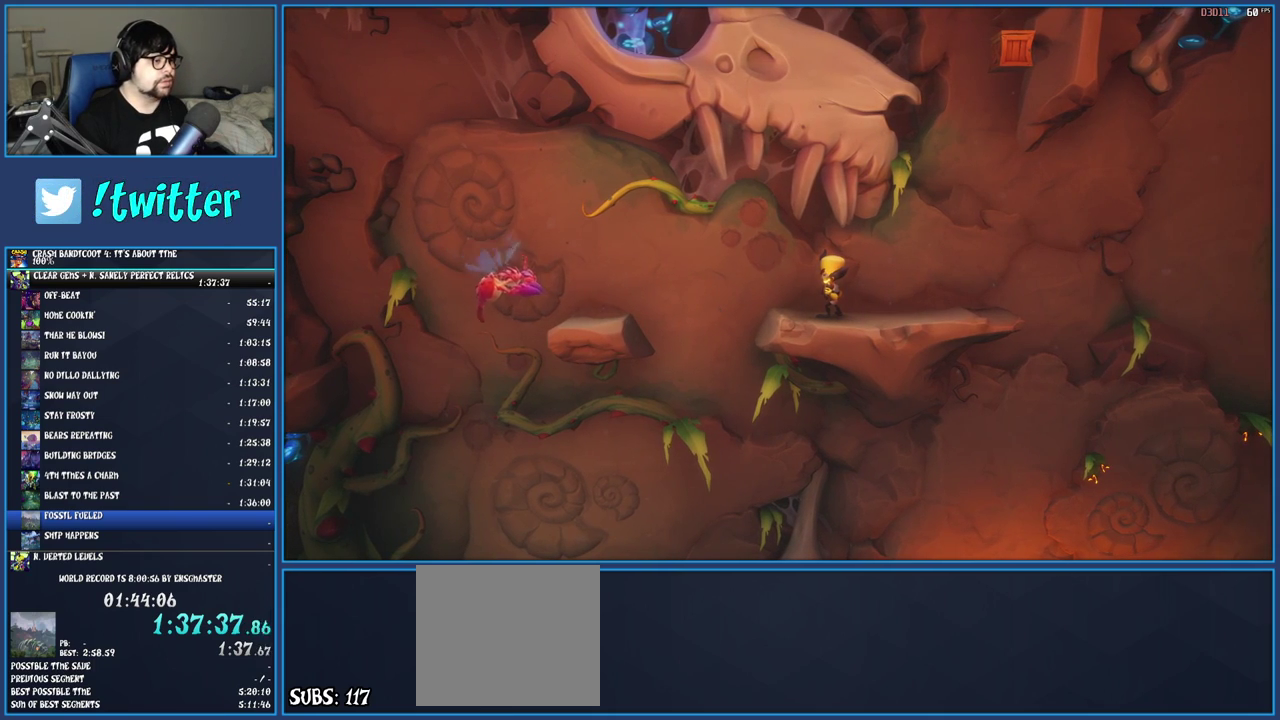
{"buttons": ["SQUARE"], "left_stick": "center", "right_stick": "center", "events": [[450, "SQUARE", "down"]]}
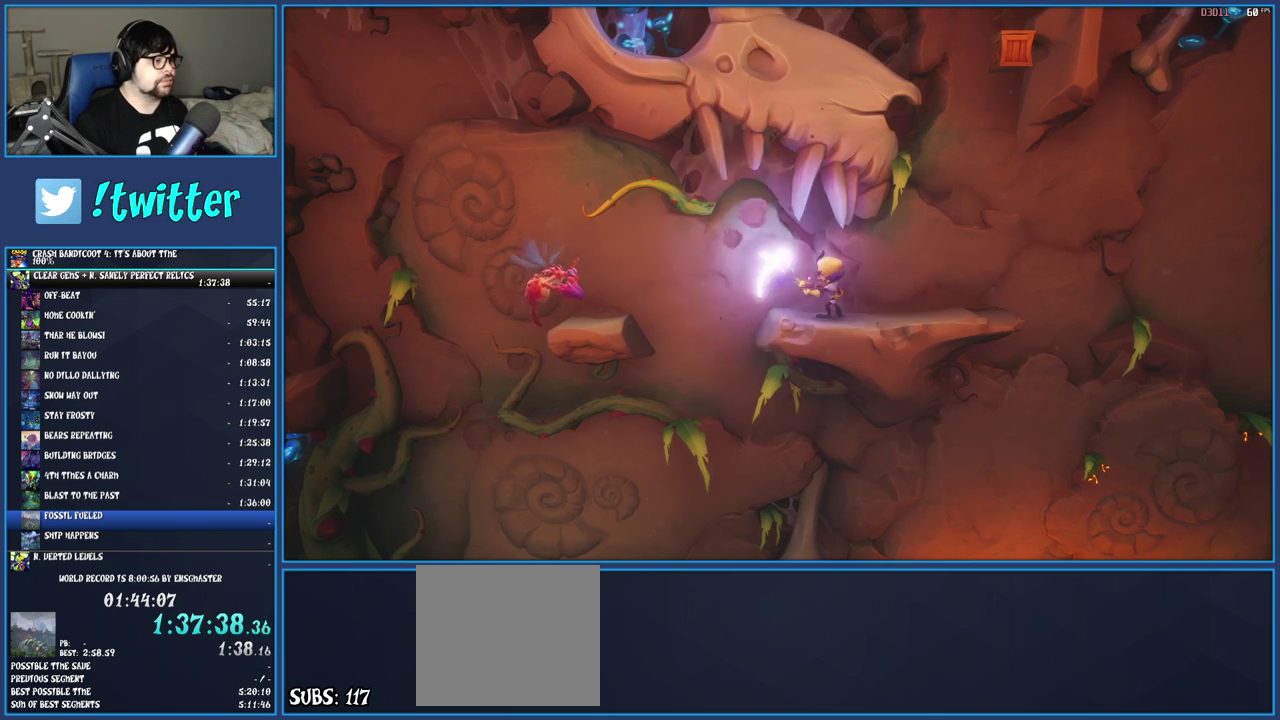
{"buttons": [], "left_stick": "center", "right_stick": "center", "events": [[100, "SQUARE", "up"], [217, "SQUARE", "down"], [367, "SQUARE", "up"]]}
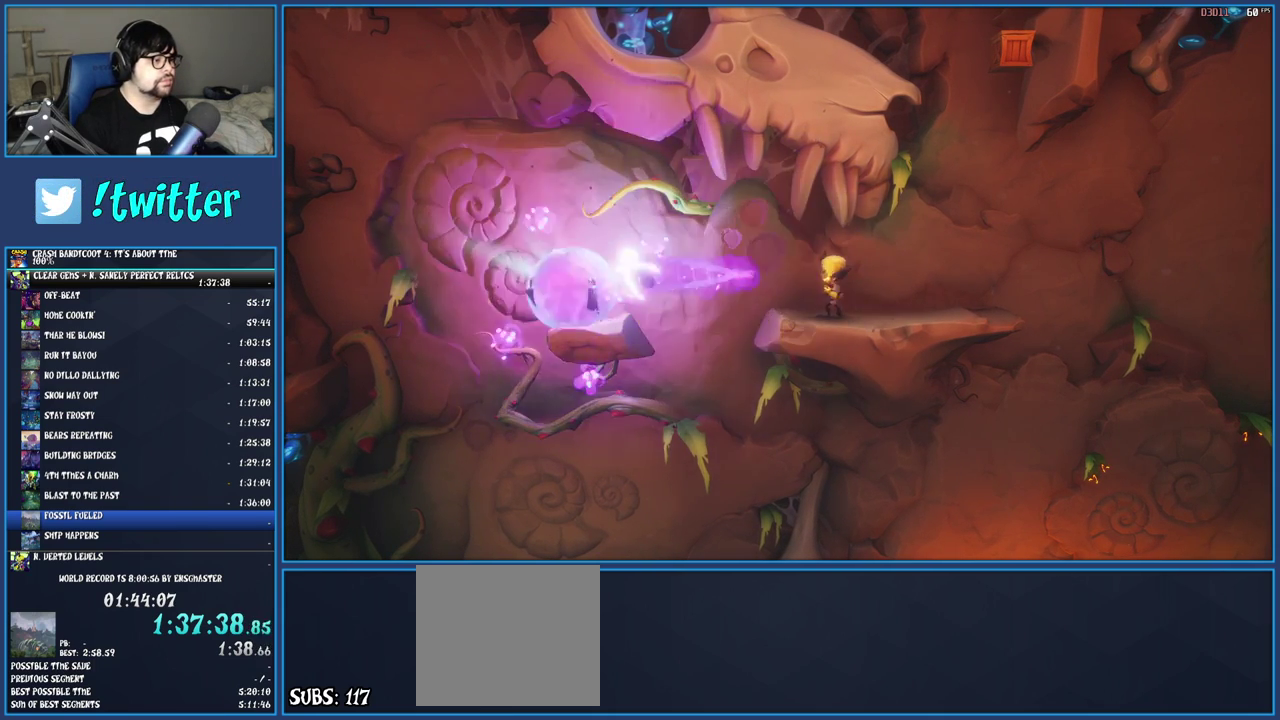
{"buttons": ["CROSS"], "left_stick": "center", "right_stick": "center", "events": [[17, "CROSS", "down"], [233, "R1", "down"], [367, "R1", "up"]]}